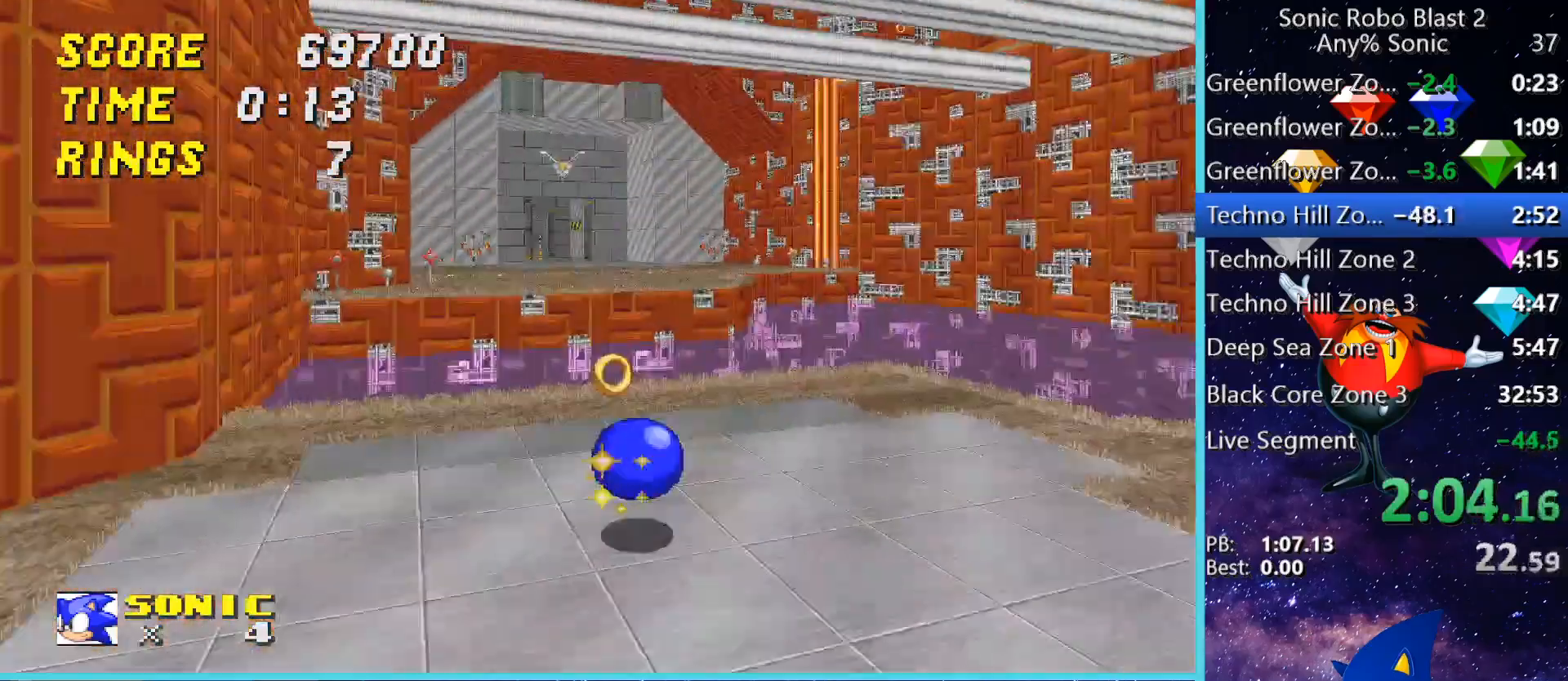
Gameplay with keyboard and mouse; each line is a JSON object with the keys and mouse buttons held at the frame after it. "events" lists presses ("down") and releases ("up") of "1", "2", "3", "4", "5", "a", "alt", "c", "caps_lock", "ctrl", "d", "e", "g", "q", "r", "s", "shift", "space", "t", "tab", "v", "w", "x", "z" and "mouse_wheel" between this image and that frame as [ms after this image, input, new state], when the widget could be followed in between. "mouse_wheel" = the "wheel" button of the "mouse" list. No other keys are recorded. "wheel" means that the mouse wheel is clicked or scrolled. Not read: f mouse_move.
{"keys": ["w"], "mouse": [], "events": [[160, "space", "down"], [320, "space", "up"], [360, "space", "down"], [520, "space", "up"]]}
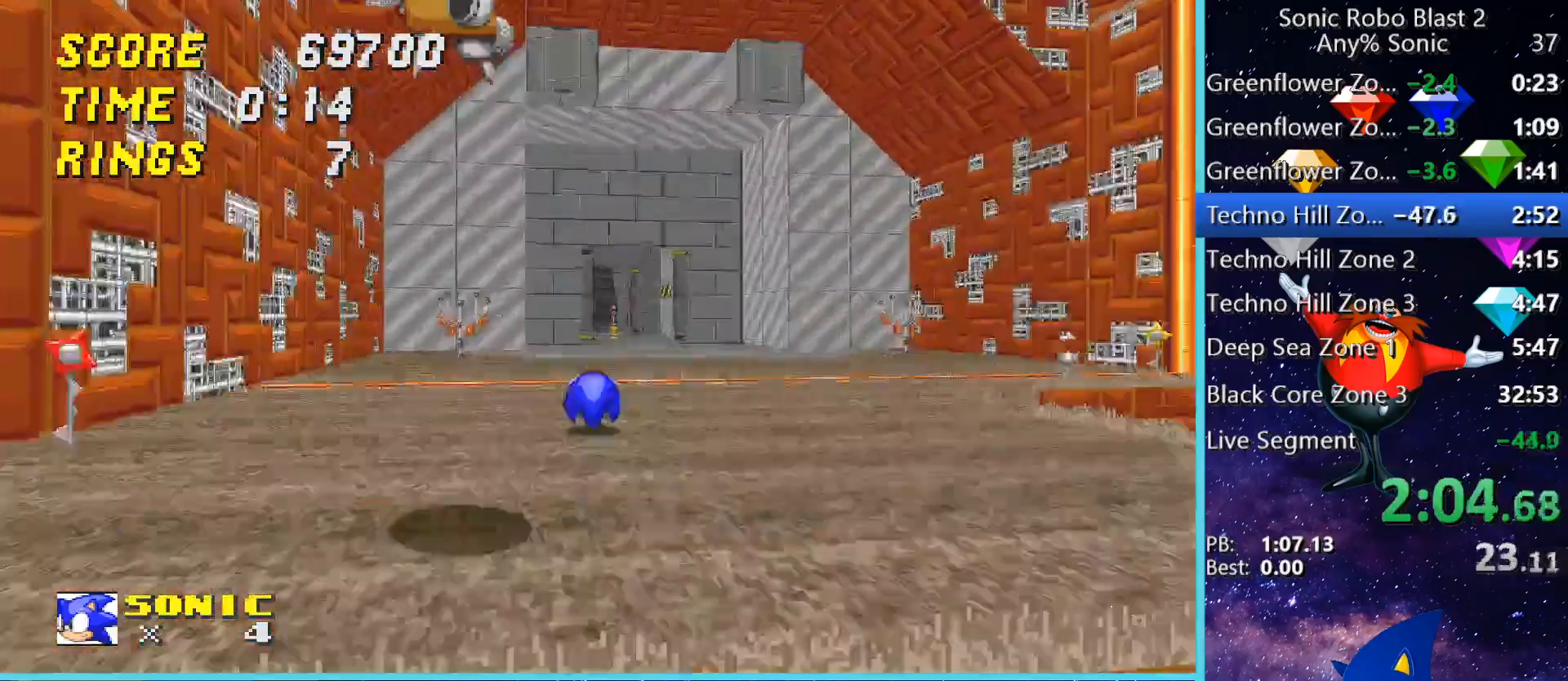
{"keys": ["a", "space", "w"], "mouse": [], "events": [[120, "space", "down"], [200, "space", "up"], [280, "space", "down"], [480, "a", "down"]]}
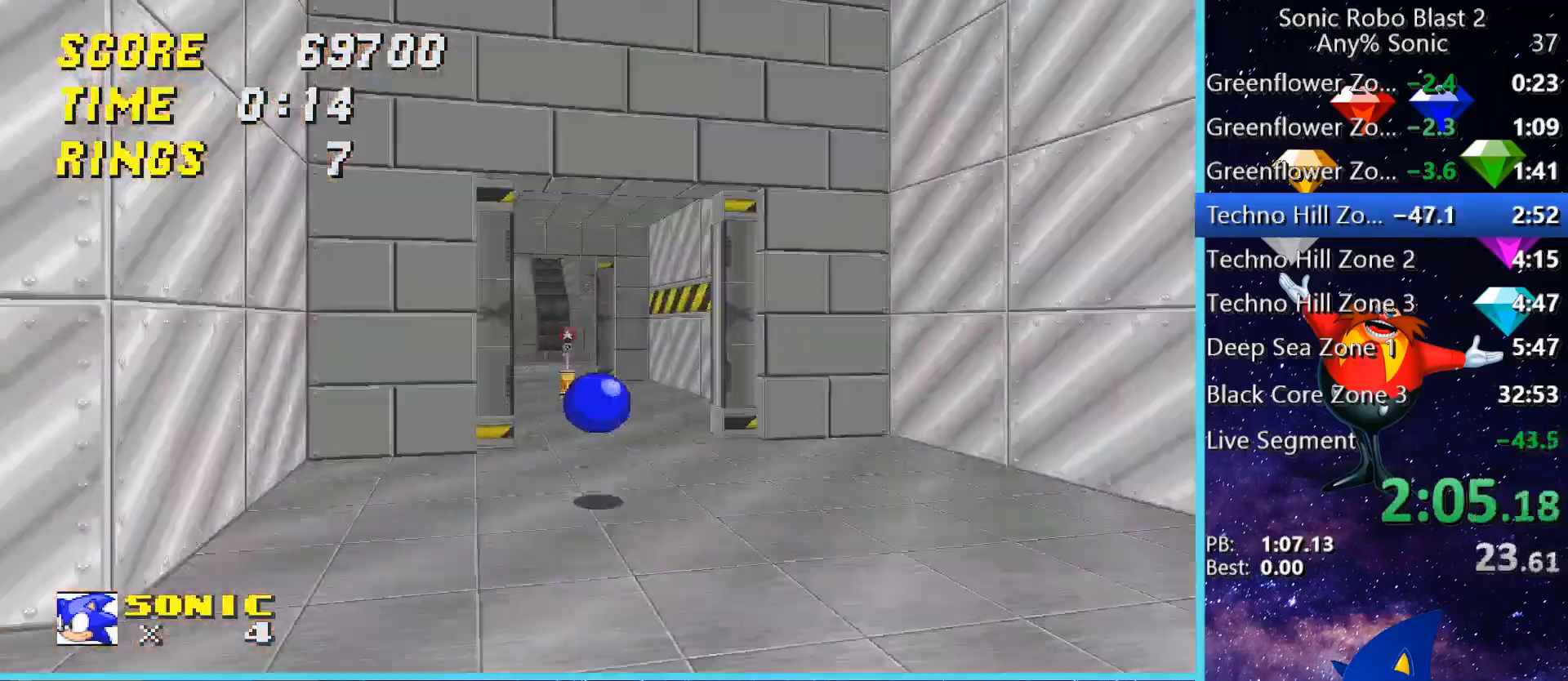
{"keys": ["d", "w"], "mouse": [], "events": [[160, "space", "up"], [200, "a", "up"], [440, "d", "down"]]}
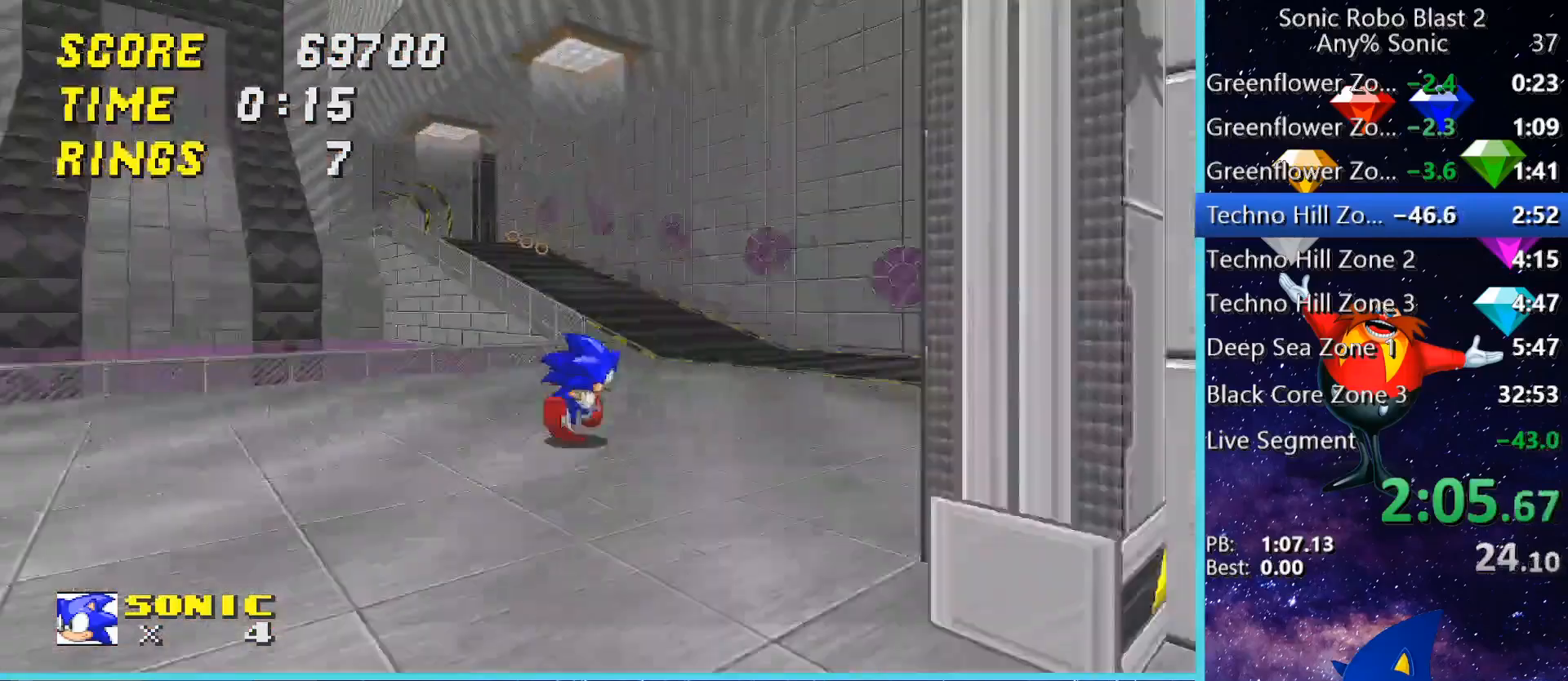
{"keys": ["a", "w"], "mouse": [], "events": [[40, "space", "down"], [80, "d", "up"], [240, "a", "down"], [240, "space", "up"], [280, "space", "down"], [480, "space", "up"]]}
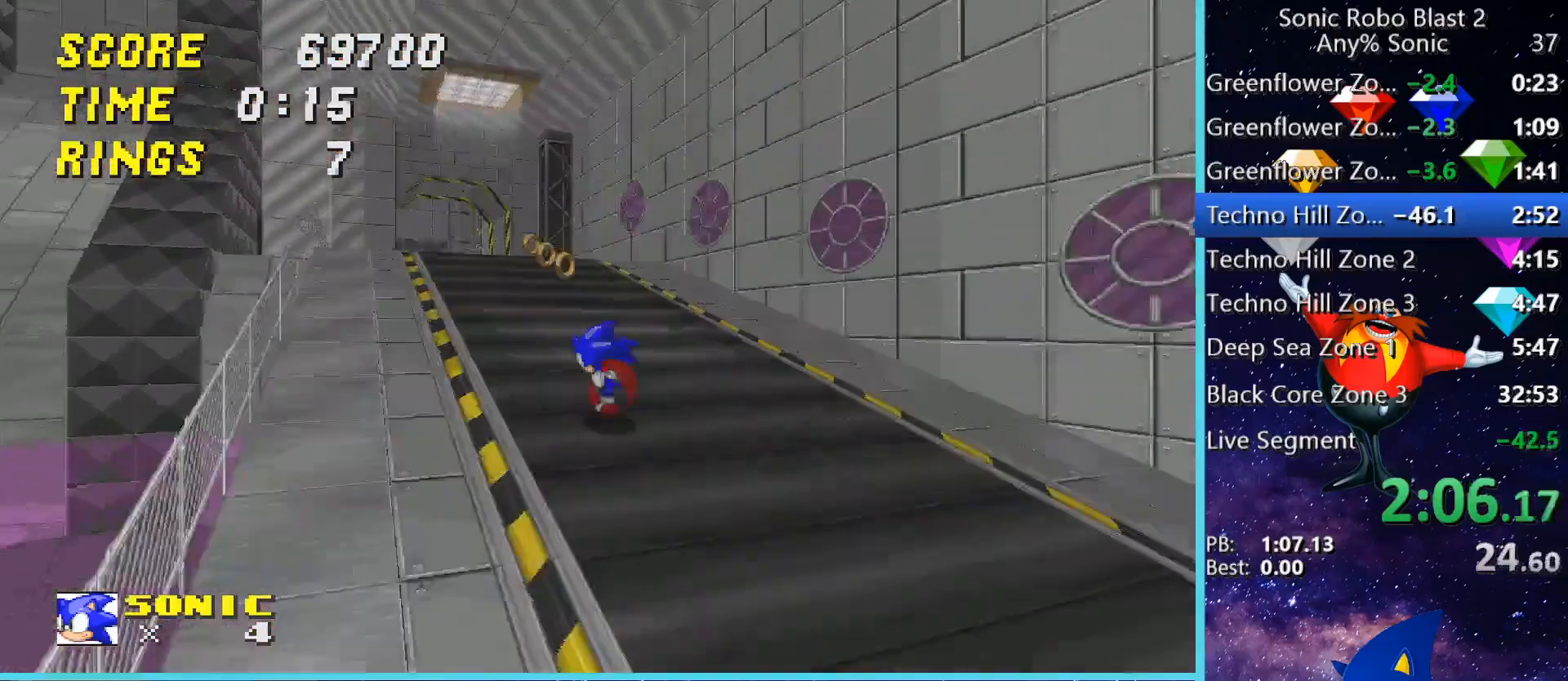
{"keys": ["space", "w"], "mouse": [], "events": [[40, "a", "up"], [80, "space", "down"], [320, "space", "up"], [400, "space", "down"]]}
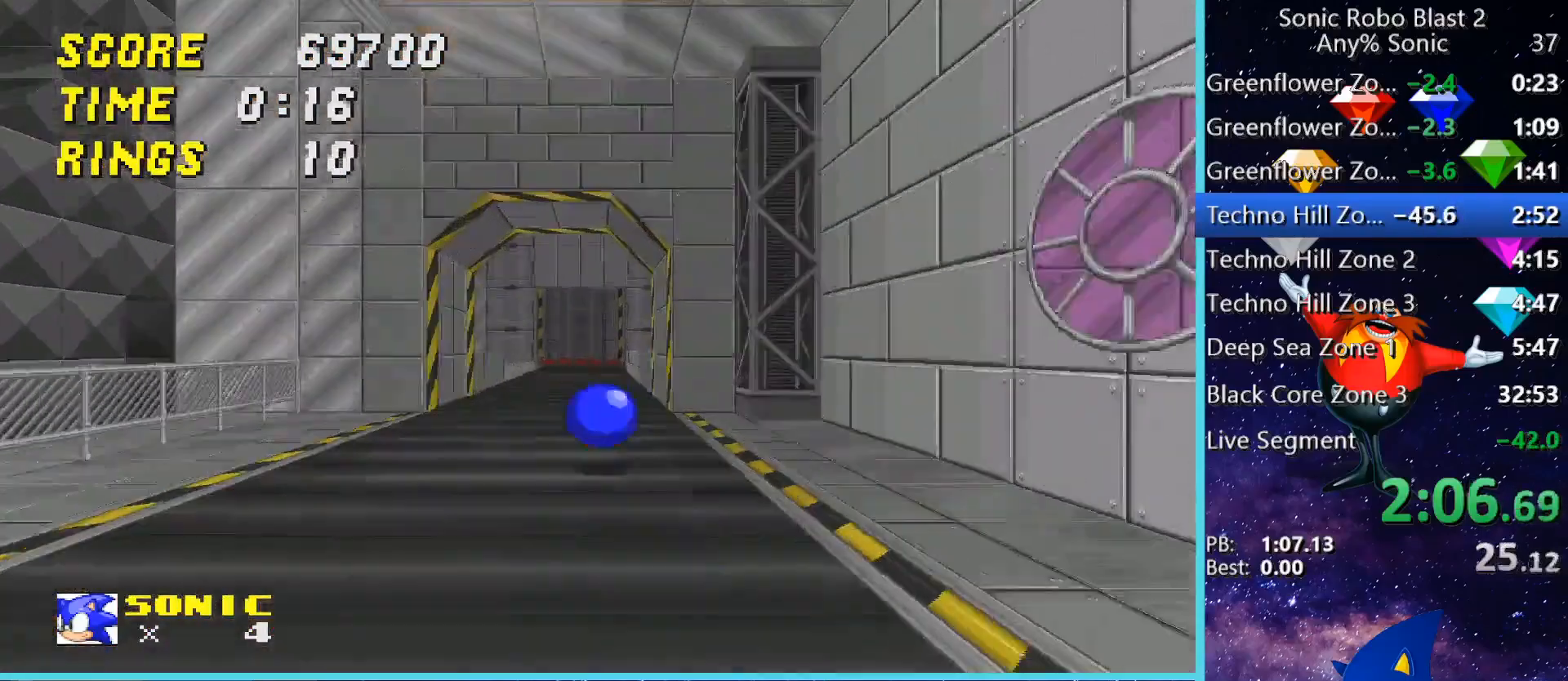
{"keys": [], "mouse": [], "events": [[360, "space", "up"], [480, "w", "up"]]}
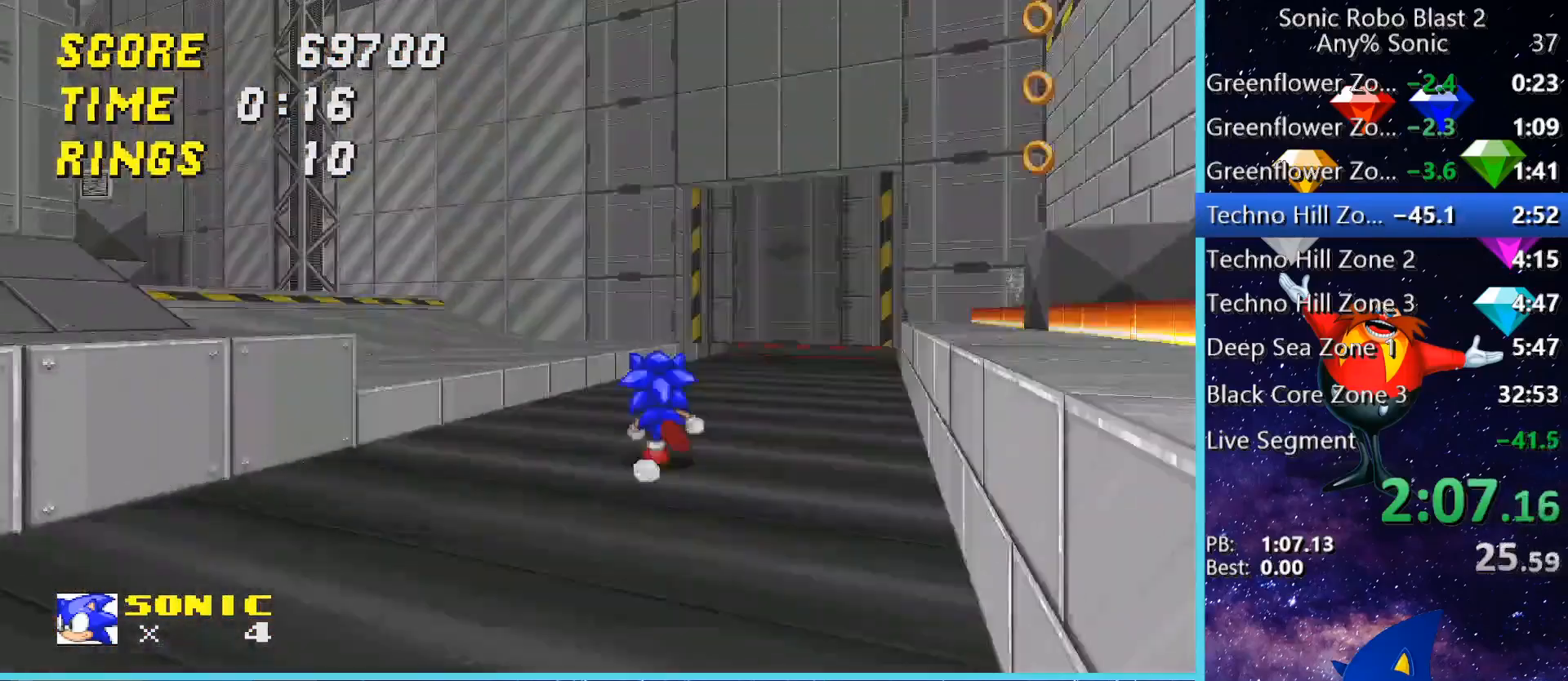
{"keys": ["a", "w"], "mouse": [], "events": [[80, "w", "down"], [120, "space", "down"], [320, "space", "up"], [400, "space", "down"], [520, "a", "down"], [520, "space", "up"]]}
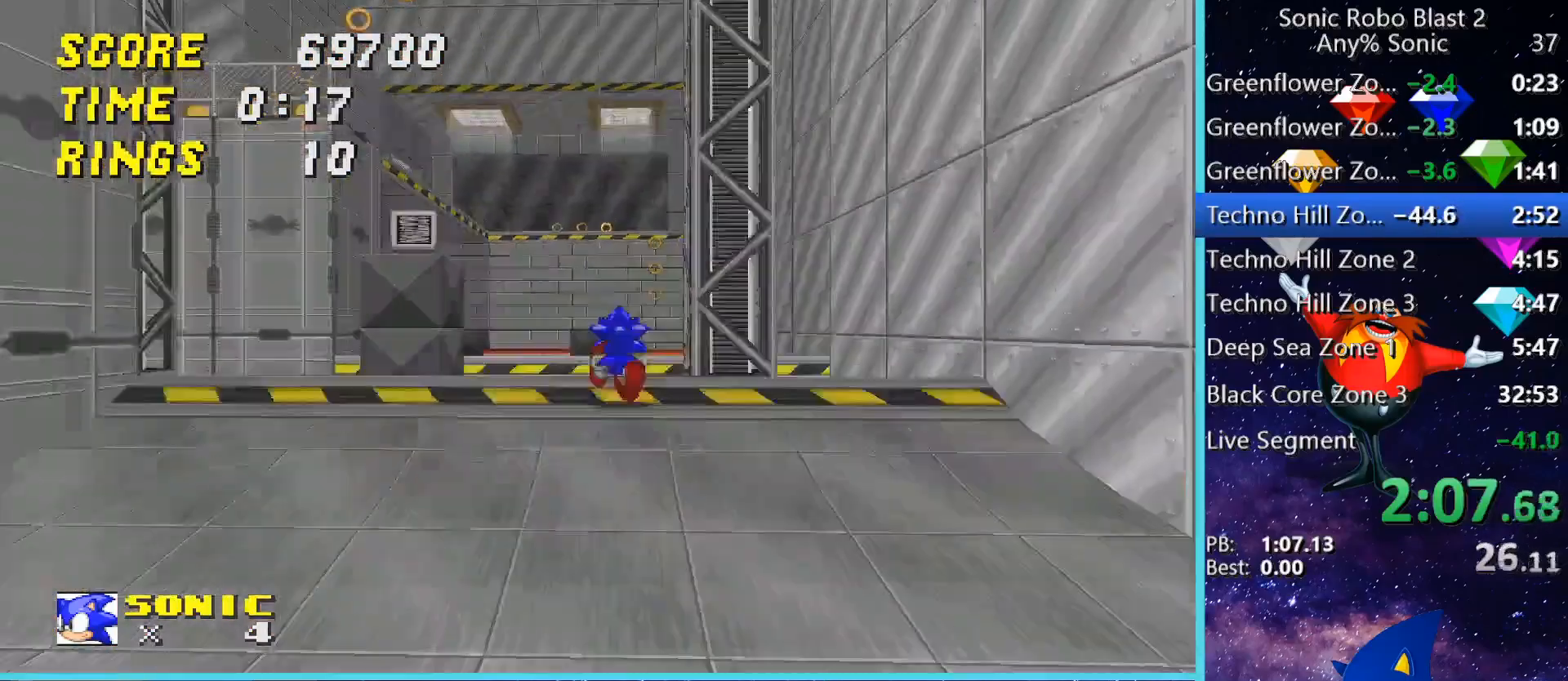
{"keys": ["a"], "mouse": [], "events": [[80, "space", "down"], [160, "a", "up"], [440, "a", "down"], [440, "space", "up"], [440, "w", "up"]]}
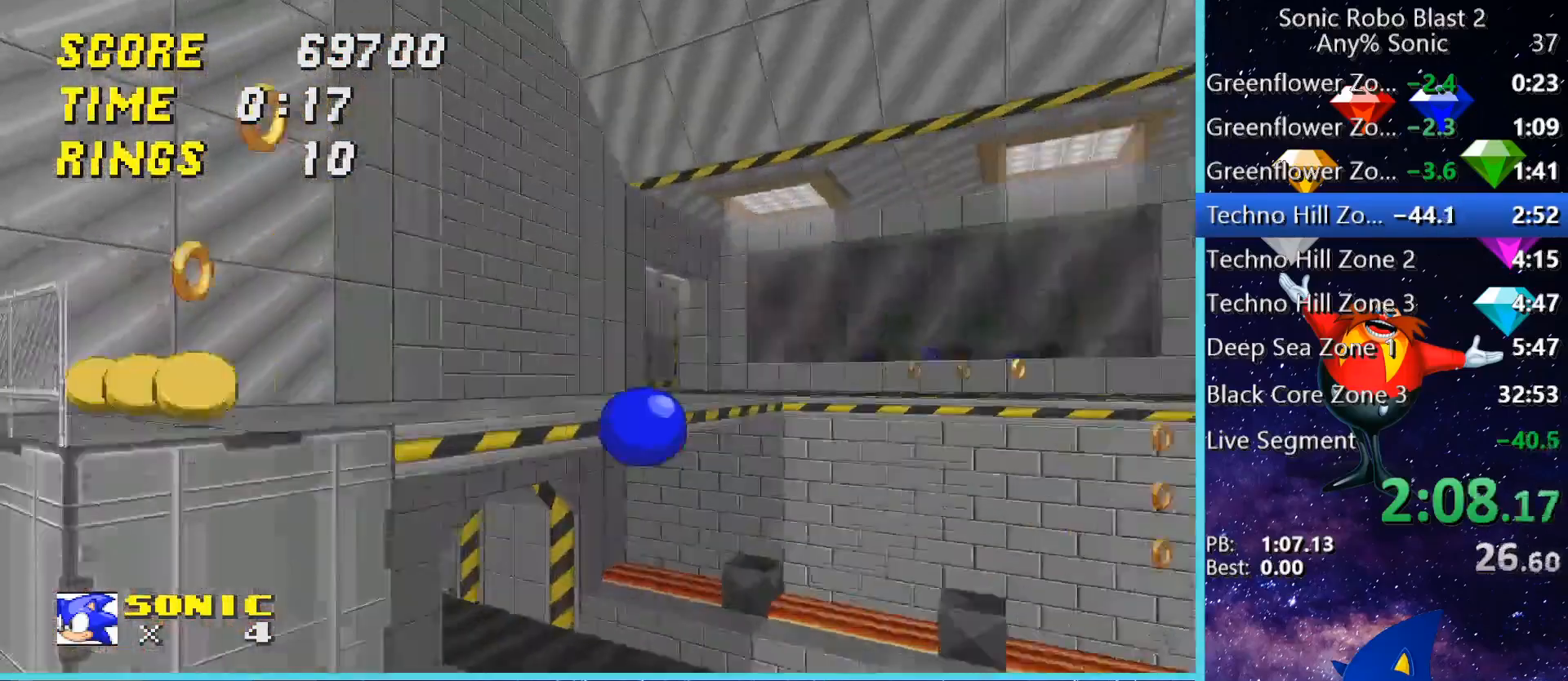
{"keys": ["w"], "mouse": [], "events": [[400, "space", "down"], [400, "w", "down"], [480, "space", "up"], [520, "a", "up"]]}
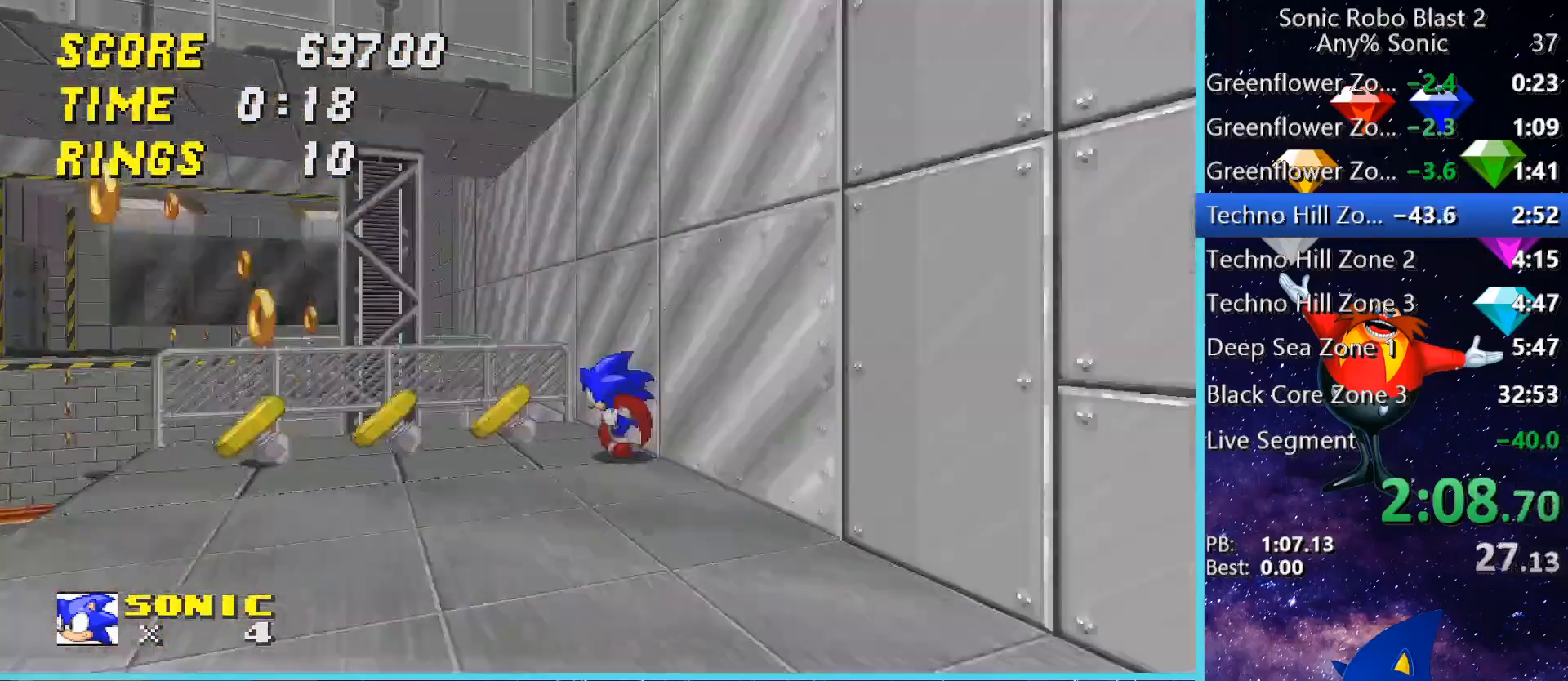
{"keys": [], "mouse": [], "events": [[40, "a", "down"], [80, "w", "up"], [240, "a", "up"]]}
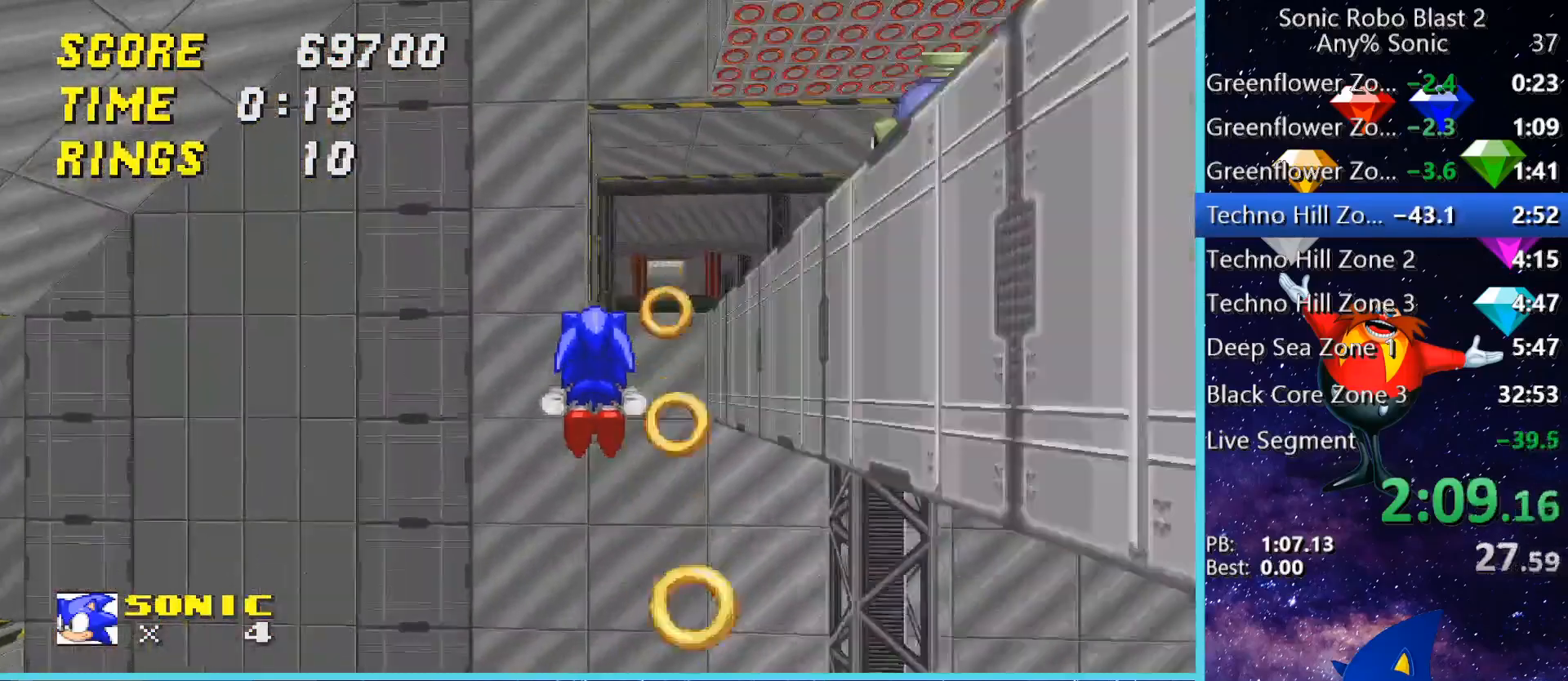
{"keys": ["d"], "mouse": [], "events": [[80, "d", "down"], [280, "d", "up"], [400, "d", "down"]]}
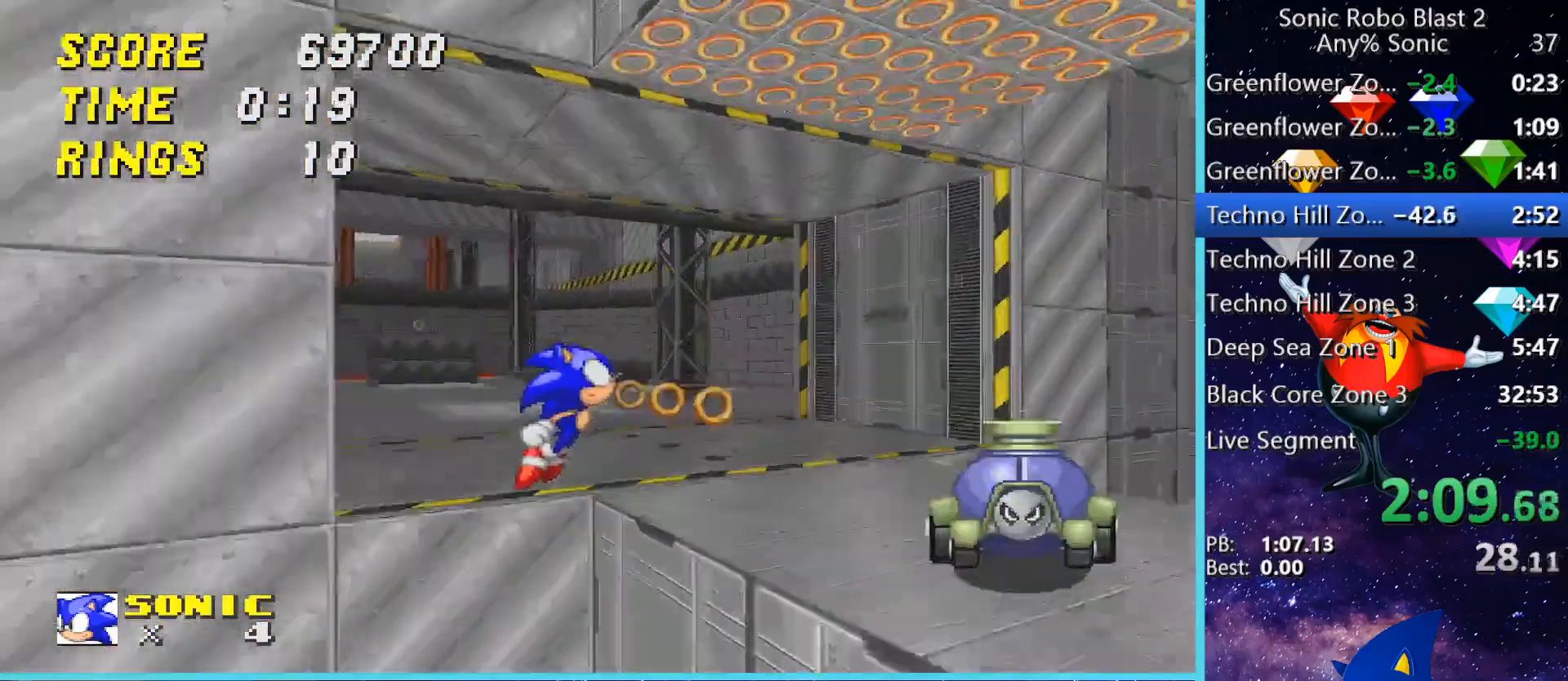
{"keys": [], "mouse": [], "events": [[40, "w", "down"], [80, "d", "up"], [400, "w", "up"]]}
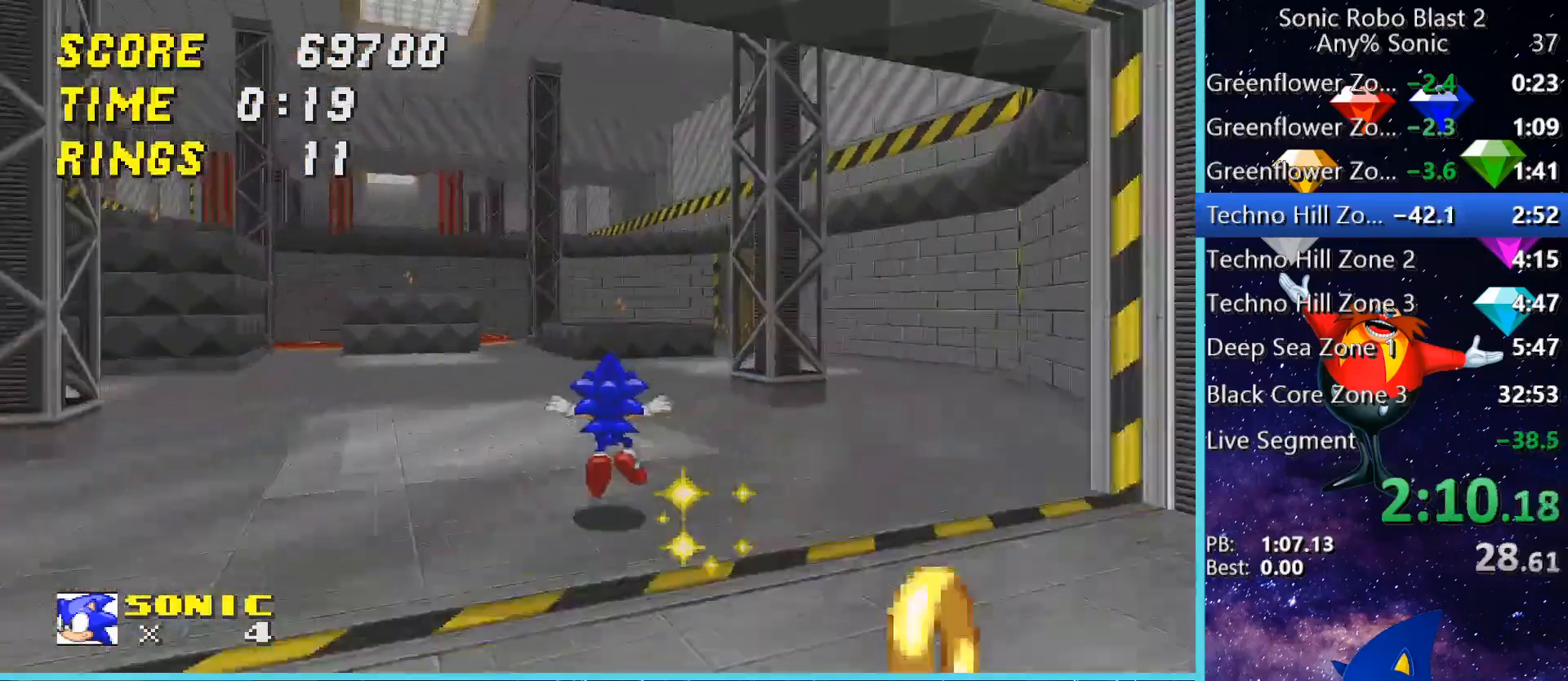
{"keys": [], "mouse": [], "events": [[80, "w", "down"], [280, "space", "down"], [400, "space", "up"], [400, "w", "up"]]}
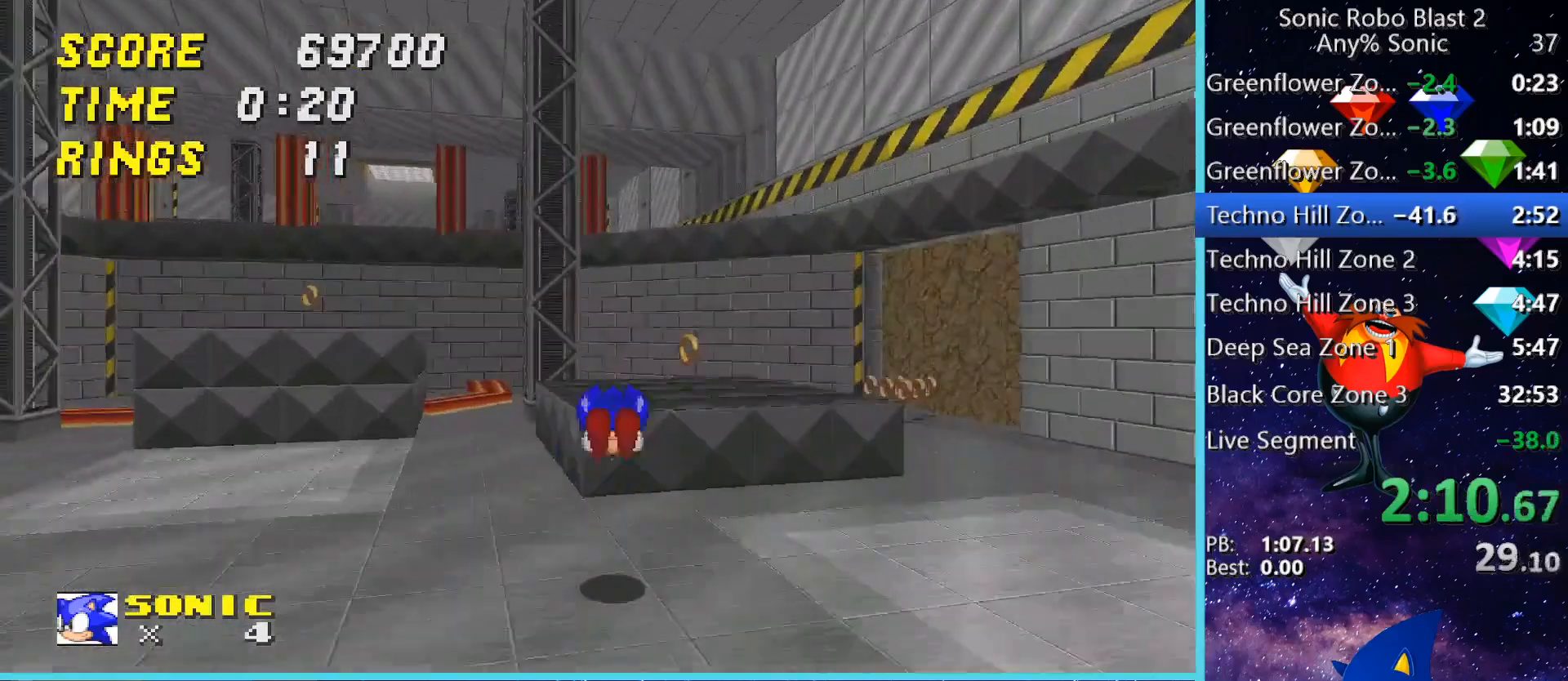
{"keys": ["a", "space", "w"], "mouse": [], "events": [[80, "s", "down"], [160, "s", "up"], [200, "a", "down"], [360, "space", "down"], [440, "w", "down"]]}
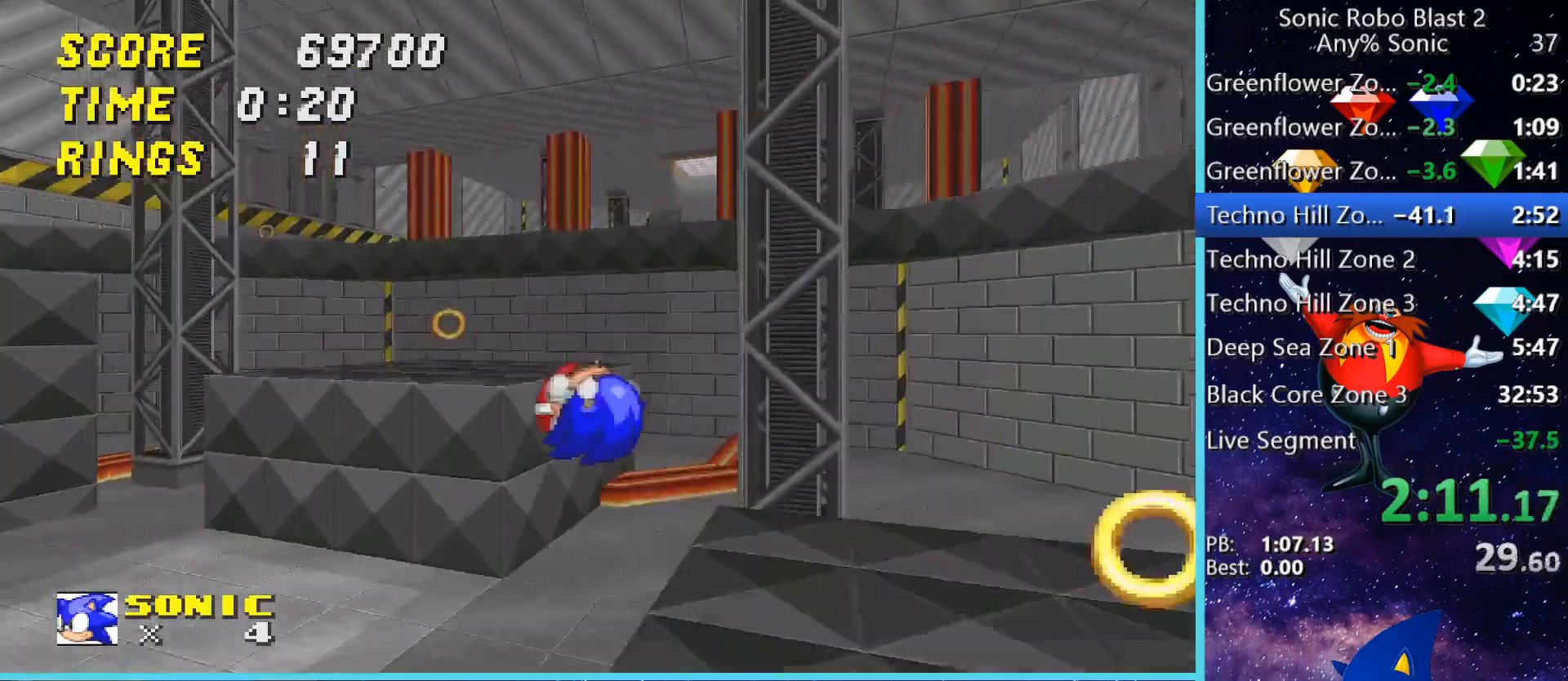
{"keys": ["a"], "mouse": [], "events": [[200, "a", "up"], [200, "space", "up"], [240, "w", "up"], [440, "a", "down"]]}
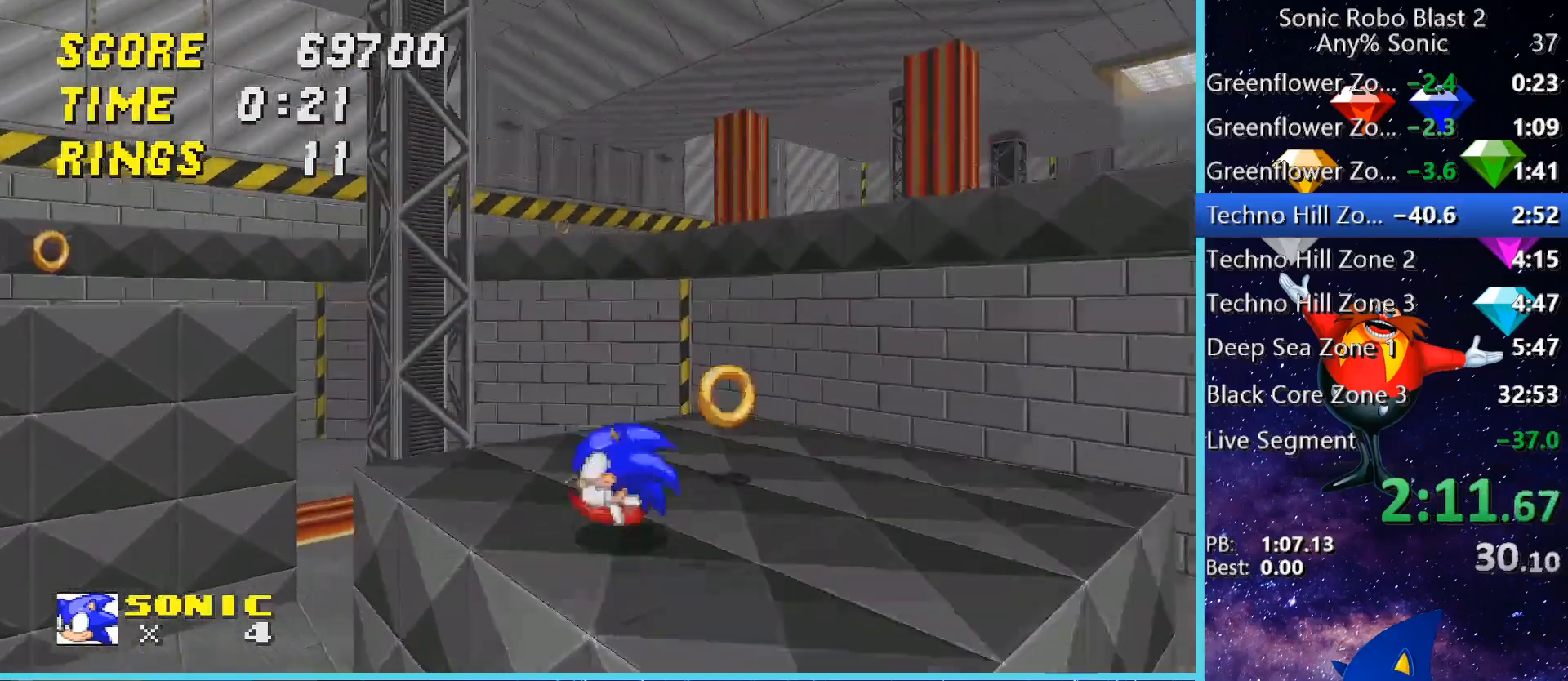
{"keys": ["a", "s", "space"], "mouse": [], "events": [[160, "space", "down"], [480, "s", "down"]]}
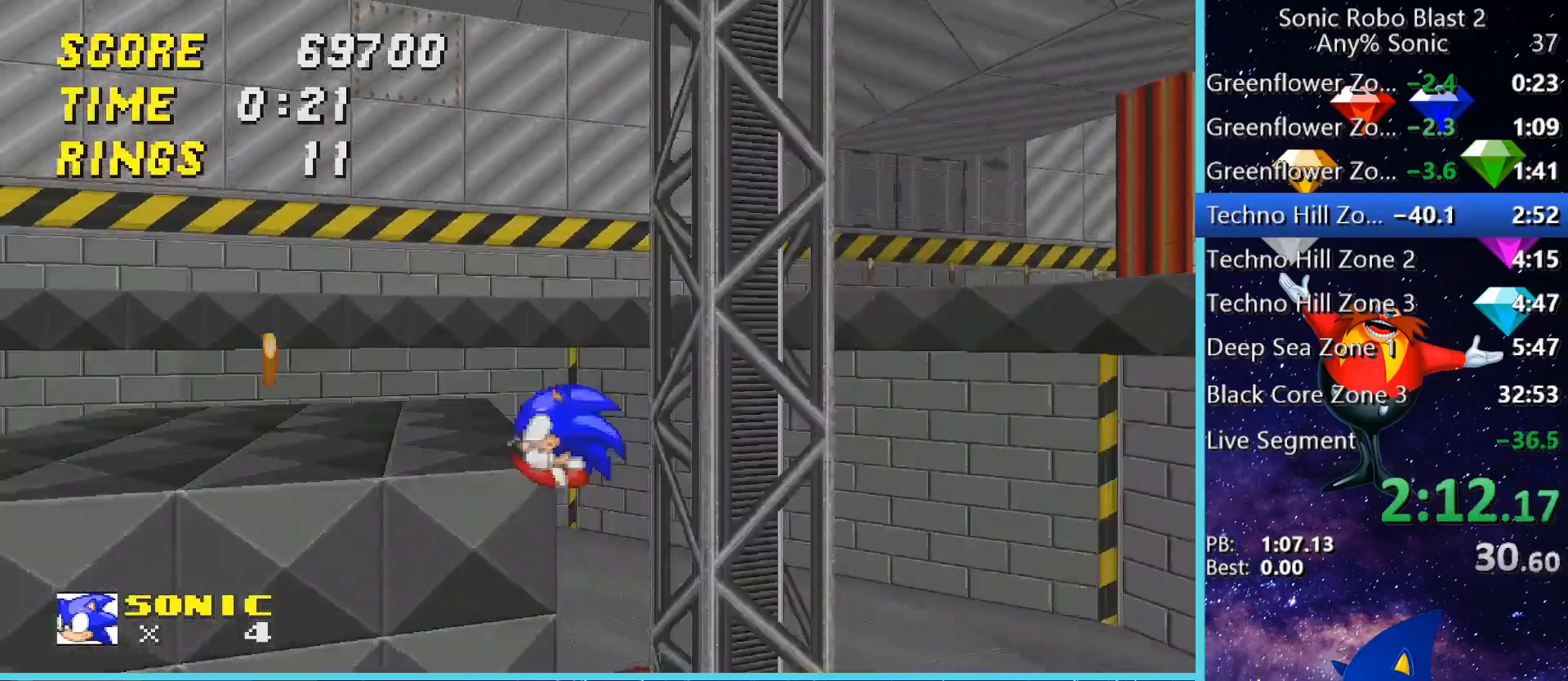
{"keys": ["space", "w"], "mouse": [], "events": [[40, "a", "up"], [40, "space", "up"], [80, "s", "up"], [240, "w", "down"], [400, "space", "down"]]}
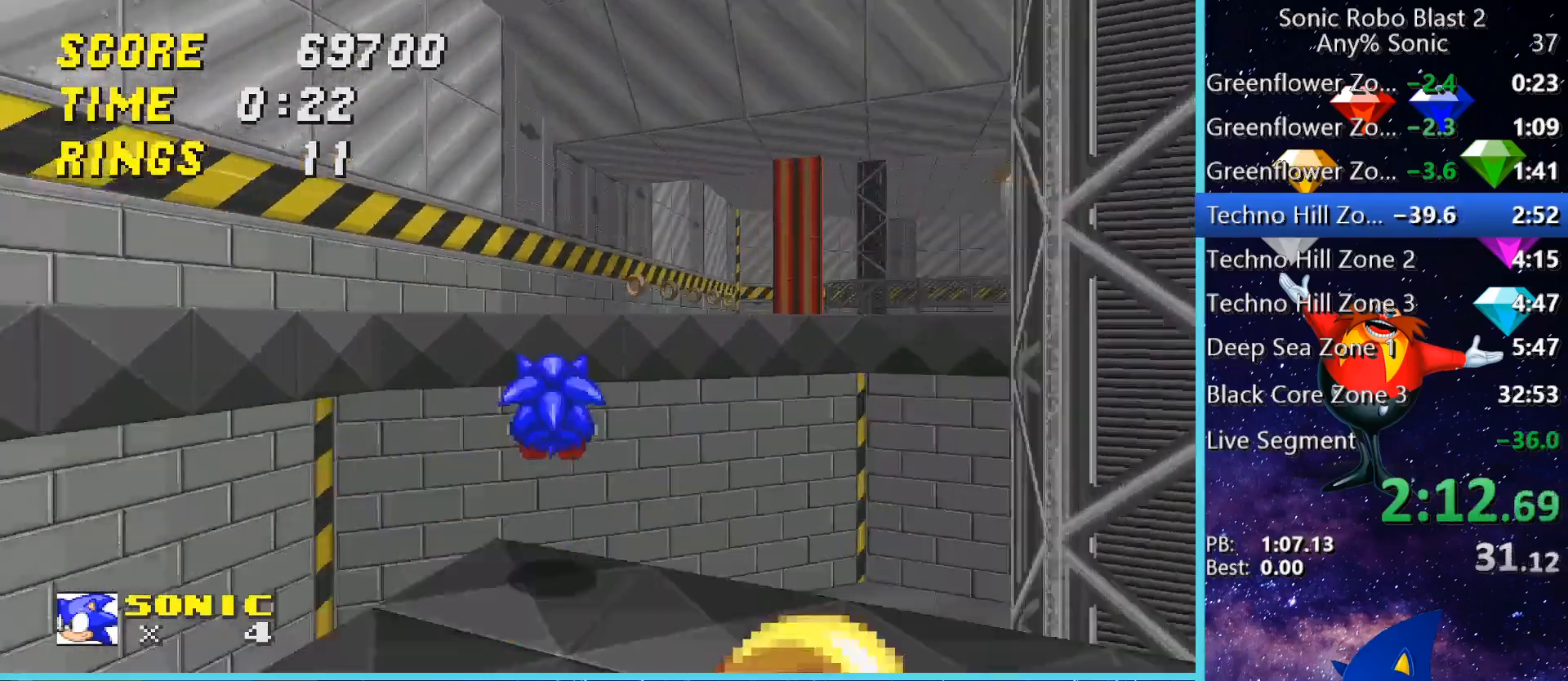
{"keys": ["d", "w"], "mouse": [], "events": [[40, "d", "down"], [480, "space", "up"]]}
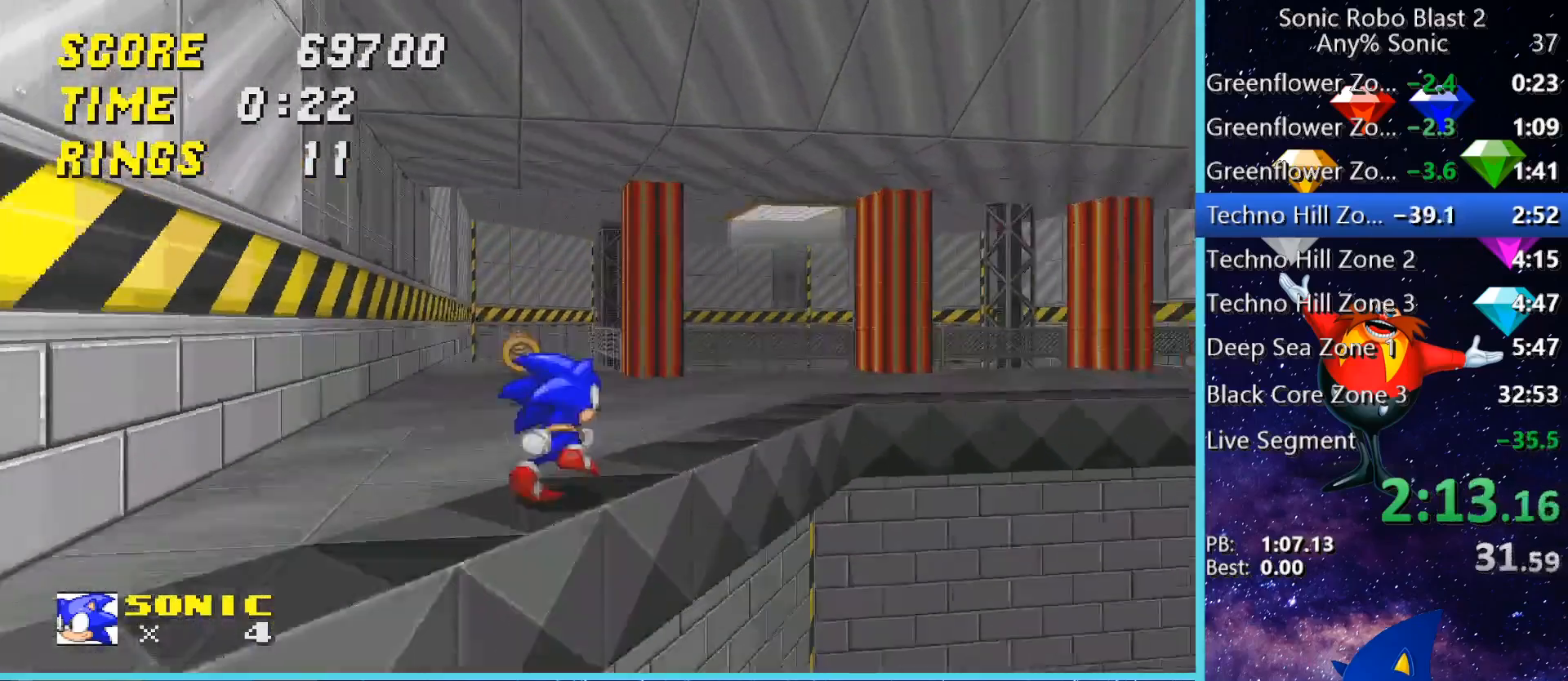
{"keys": ["w"], "mouse": [], "events": [[280, "d", "up"], [280, "space", "down"], [360, "a", "down"], [520, "a", "up"], [520, "space", "up"]]}
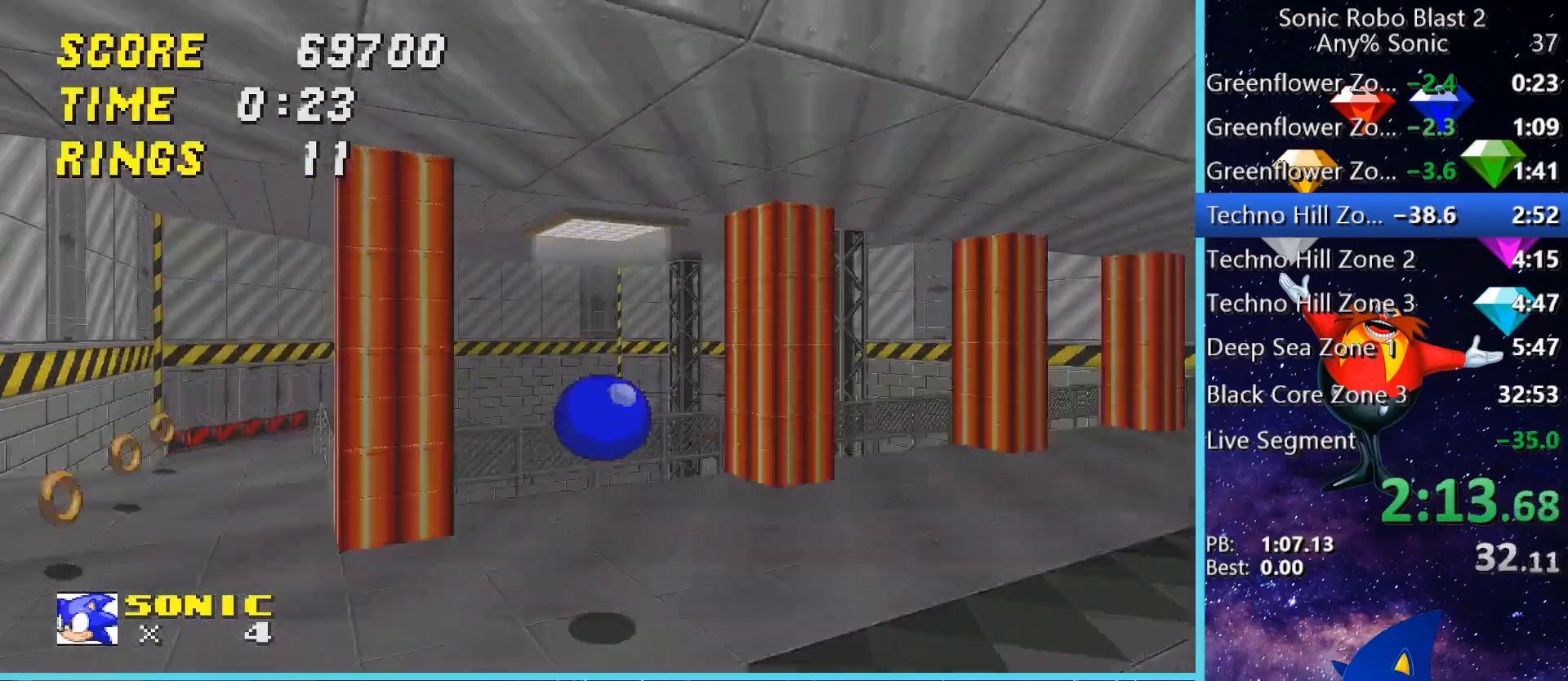
{"keys": ["a", "s"], "mouse": [], "events": [[240, "a", "down"], [240, "w", "up"], [280, "a", "up"], [400, "s", "down"], [440, "a", "down"]]}
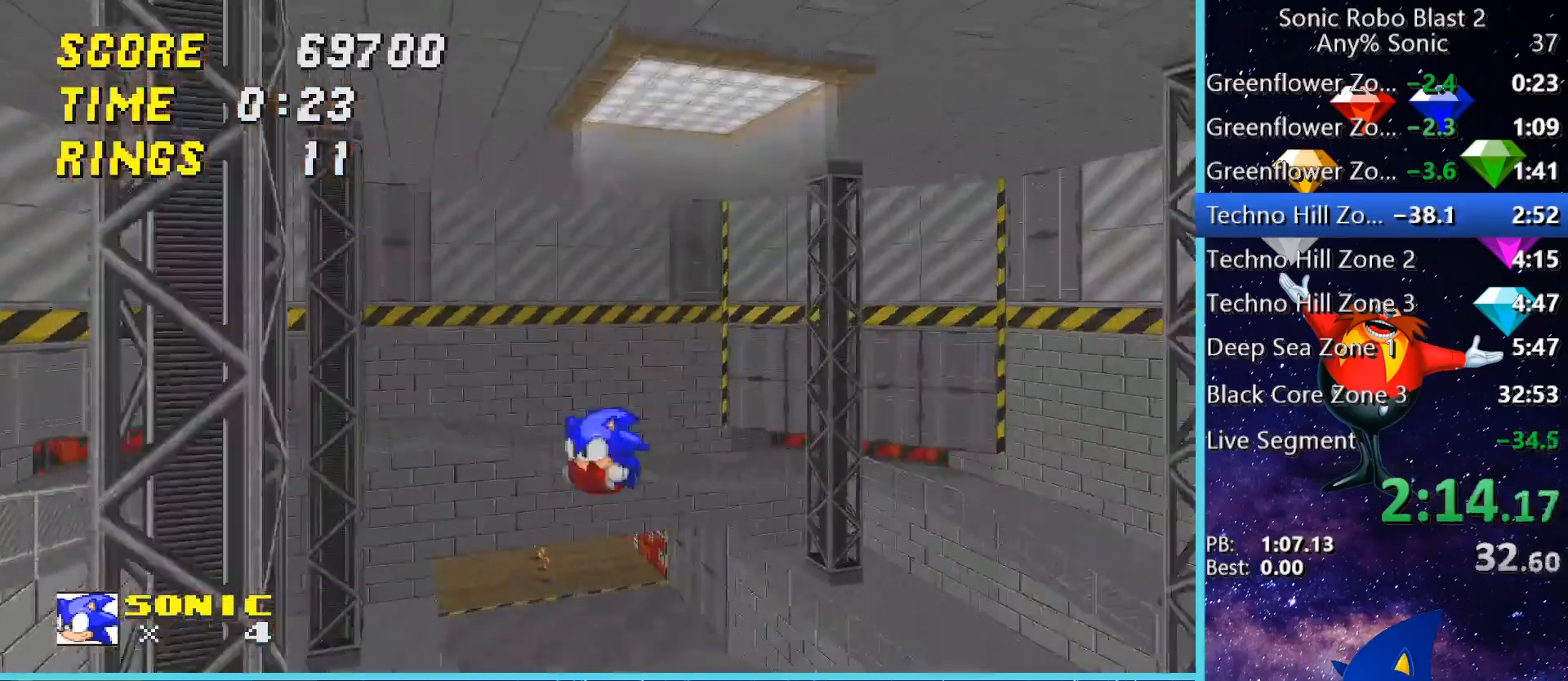
{"keys": ["w"], "mouse": [], "events": [[200, "a", "up"], [200, "s", "up"], [520, "w", "down"]]}
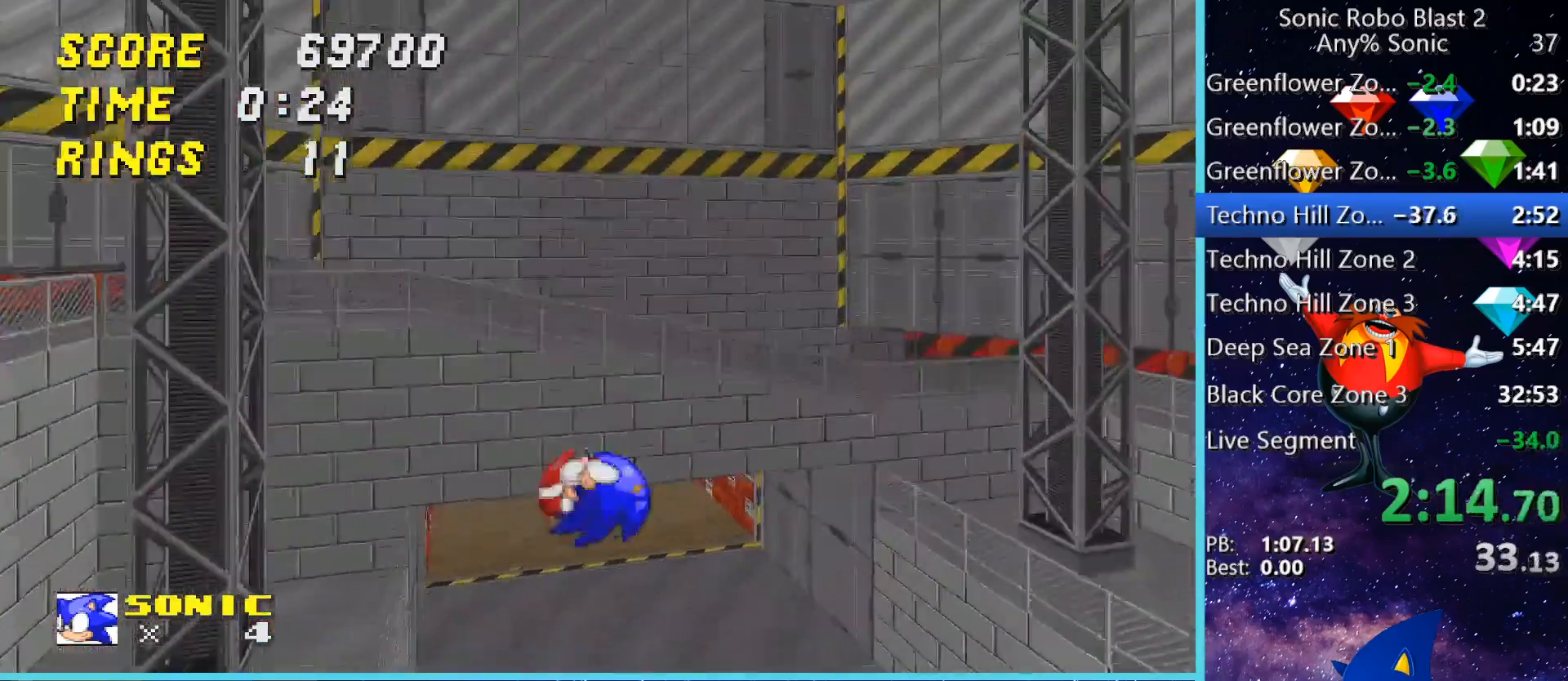
{"keys": ["w"], "mouse": [], "events": [[320, "space", "down"], [480, "space", "up"]]}
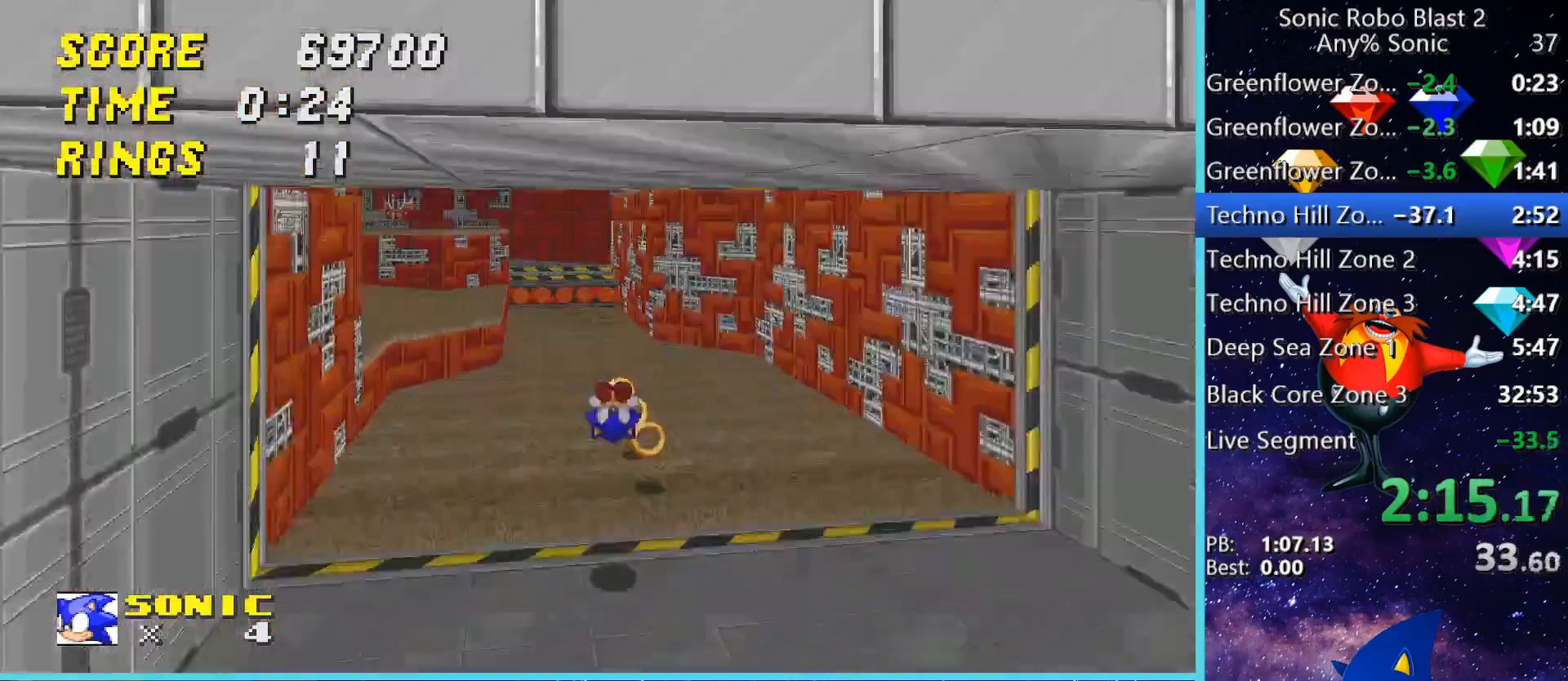
{"keys": ["a", "w"], "mouse": [], "events": [[120, "a", "down"], [240, "space", "down"], [520, "space", "up"]]}
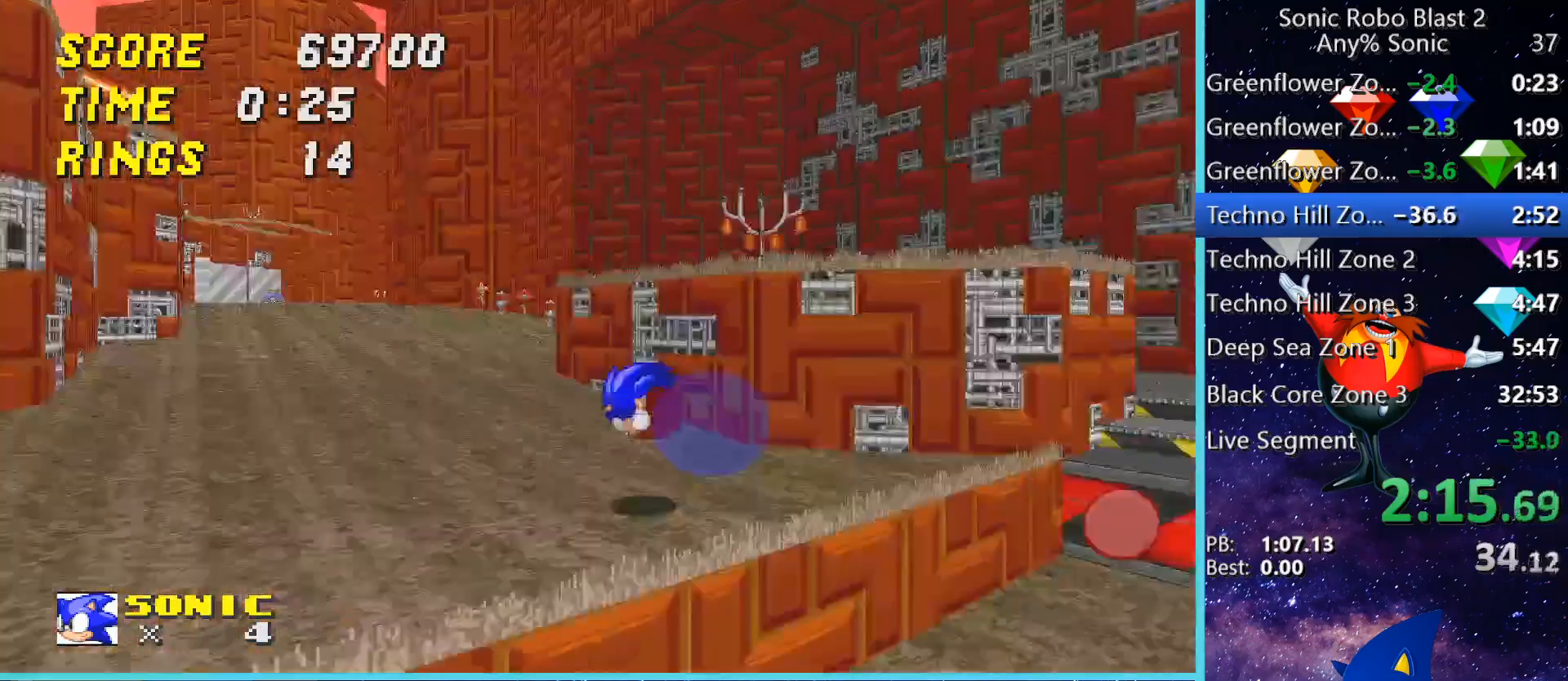
{"keys": ["w"], "mouse": [], "events": [[40, "space", "down"], [280, "space", "up"], [320, "a", "up"], [320, "space", "down"], [480, "space", "up"]]}
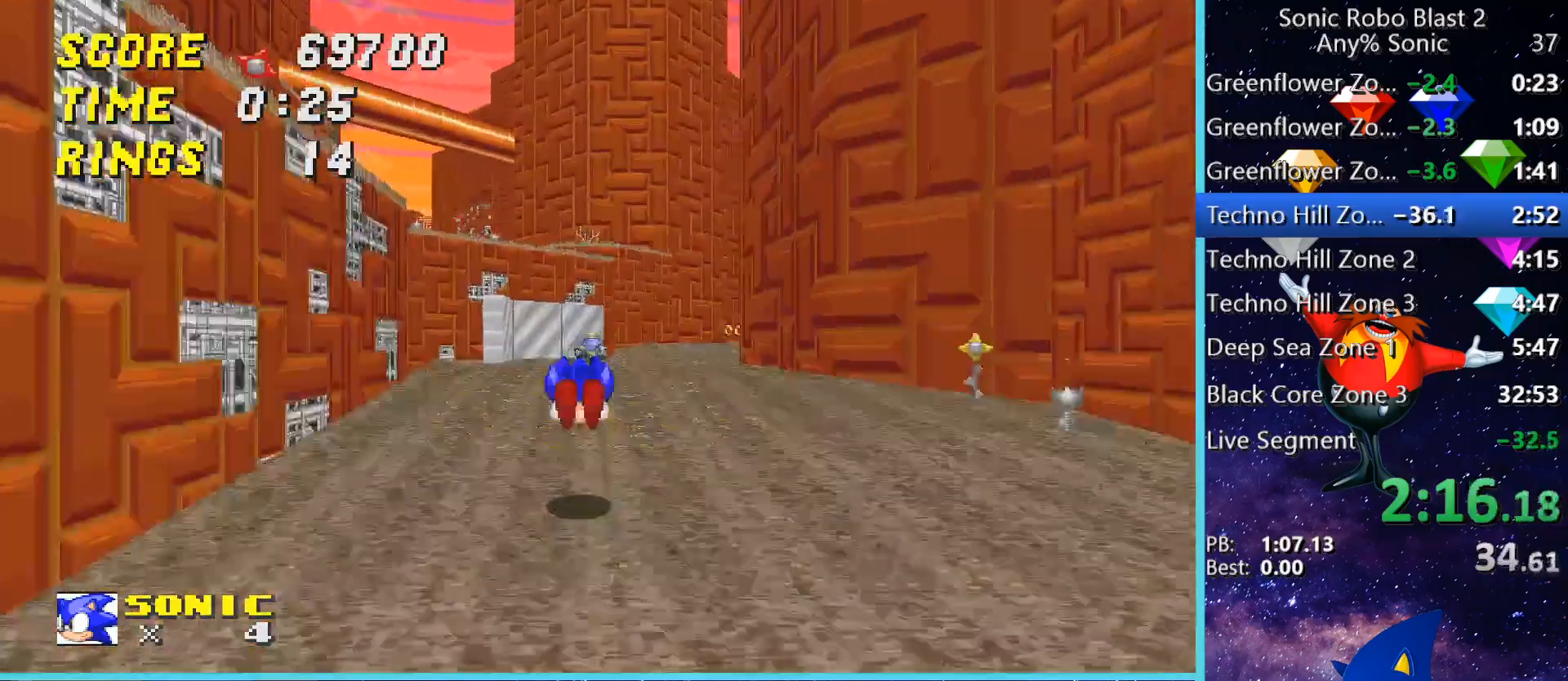
{"keys": ["space", "w"], "mouse": [], "events": [[80, "space", "down"], [360, "space", "up"], [520, "space", "down"]]}
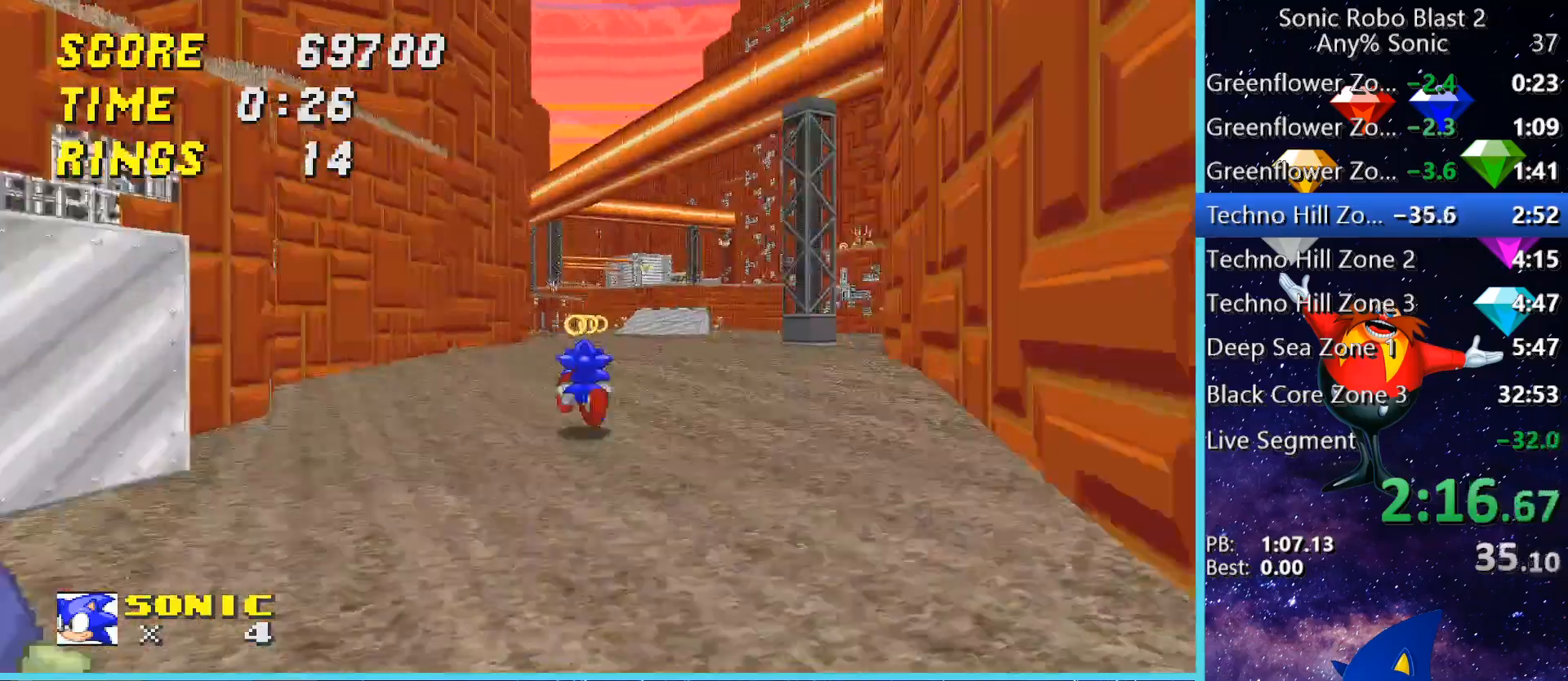
{"keys": ["space", "w"], "mouse": [], "events": [[120, "space", "up"], [160, "space", "down"], [360, "space", "up"], [400, "space", "down"]]}
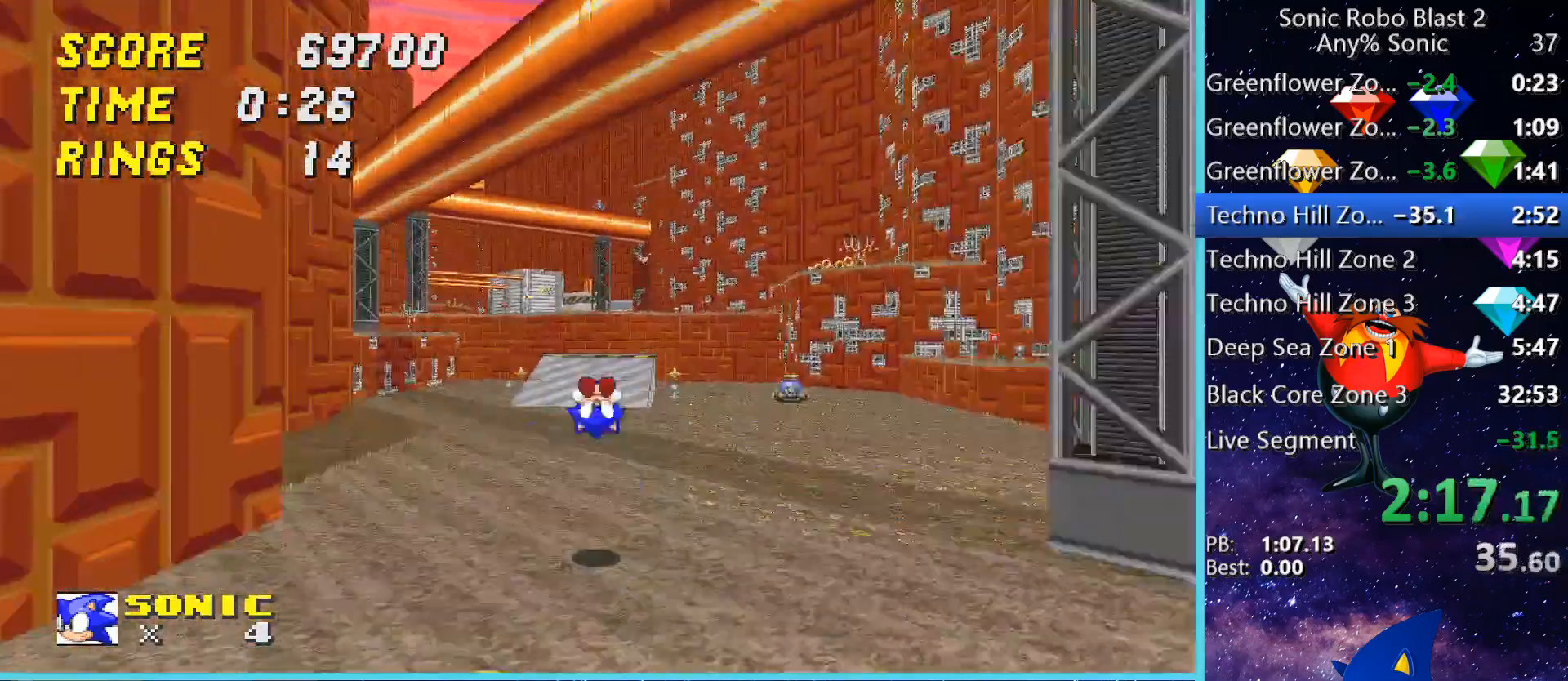
{"keys": ["space", "w"], "mouse": [], "events": [[400, "space", "up"], [480, "space", "down"]]}
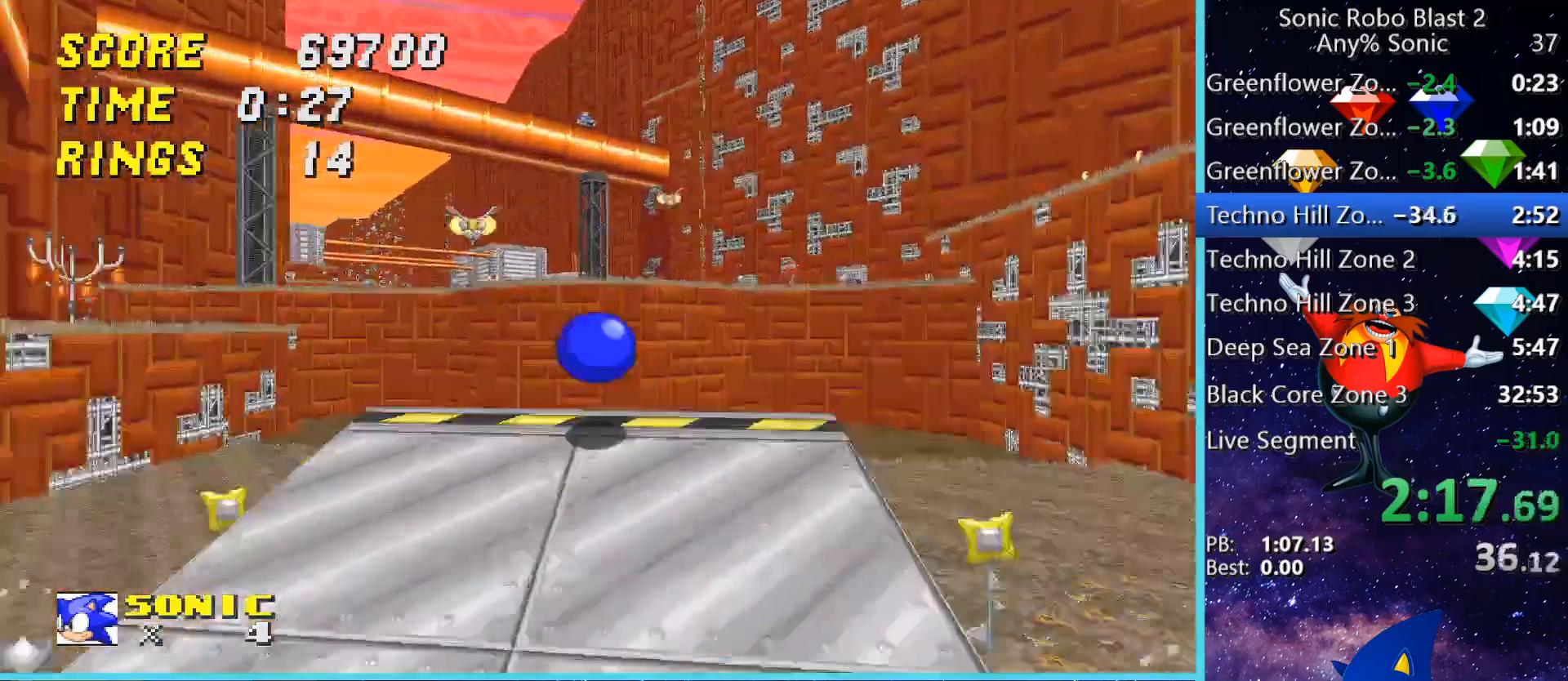
{"keys": ["a", "space", "w"], "mouse": [], "events": [[280, "space", "up"], [320, "space", "down"], [440, "a", "down"]]}
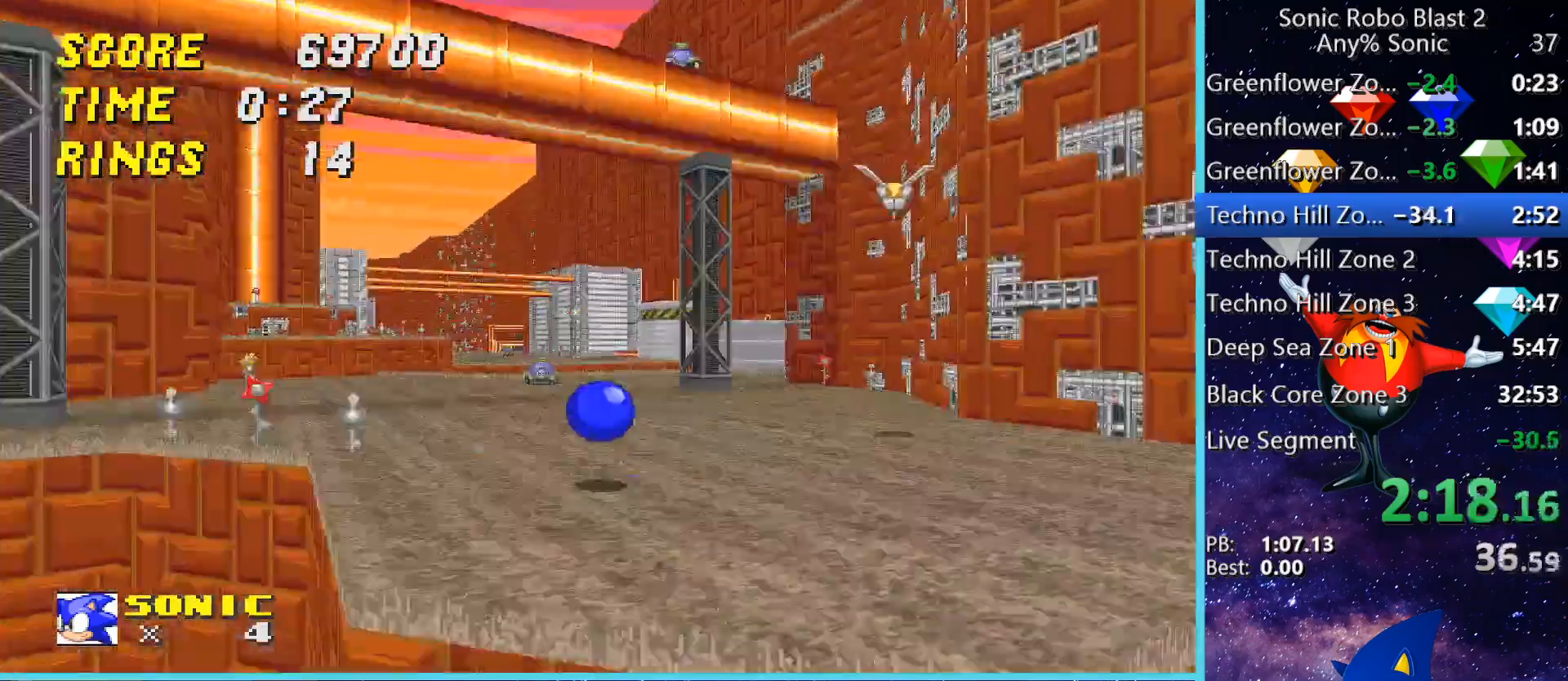
{"keys": ["space", "w"], "mouse": [], "events": [[40, "a", "up"], [320, "space", "up"], [480, "space", "down"]]}
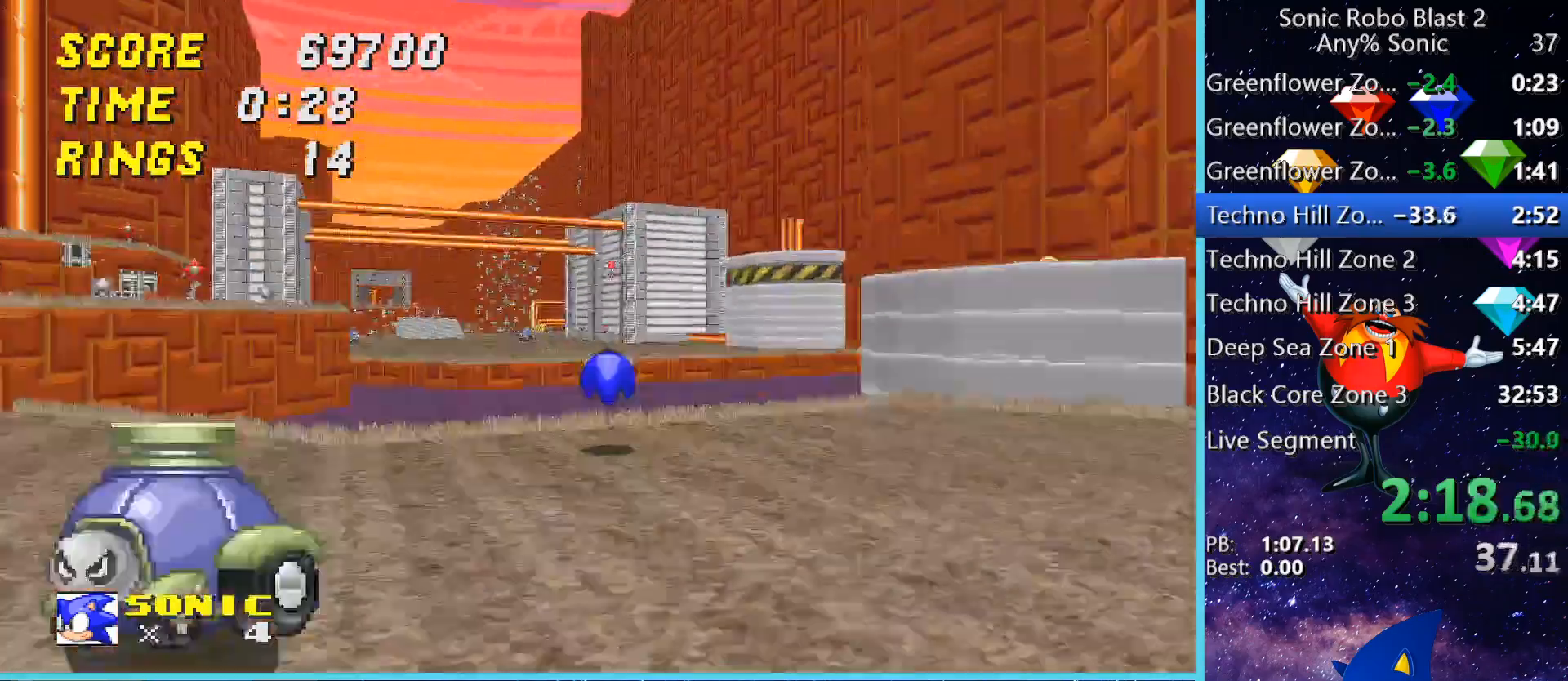
{"keys": ["a", "space", "w"], "mouse": [], "events": [[40, "space", "up"], [120, "space", "down"], [280, "a", "down"]]}